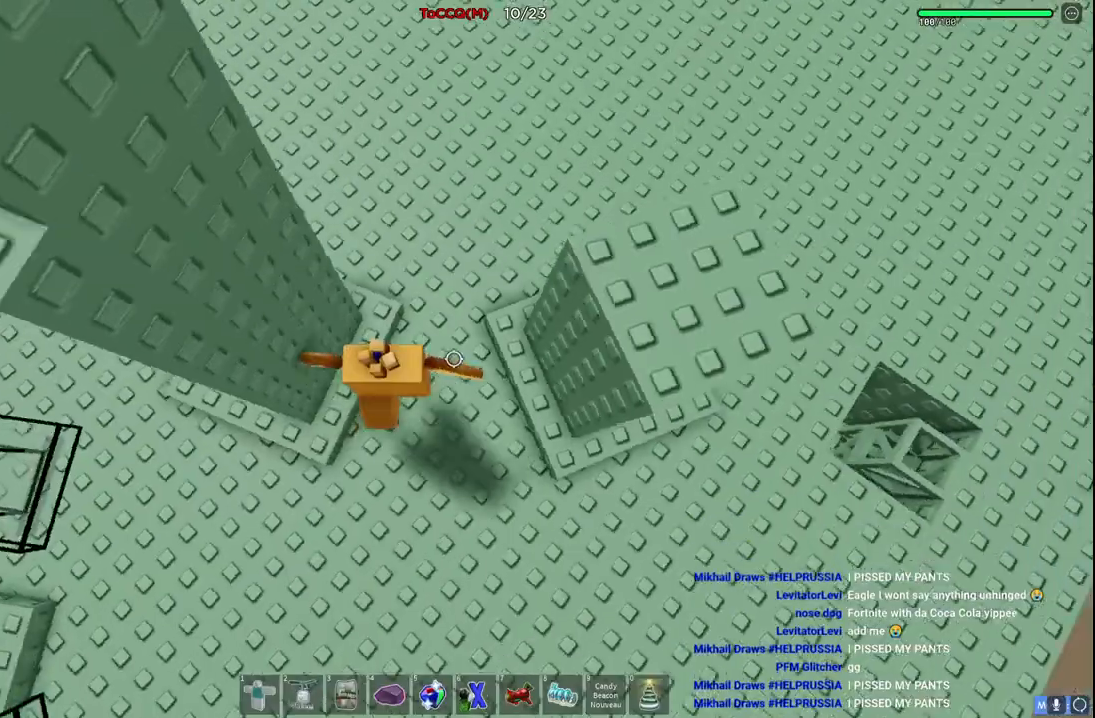
Gameplay with keyboard; each line is a JSON object with the keys held at the frame after it. "events" lists presses ("down") and releases ("up") of "a", "ctrl", "d", "e", "q", "s", "shift", "space" and "w" between this image and that frame as [ms after this image, input, new state], when the widget could be followed in between. No other keys are recorded. Mouse input is not recorded.
{"keys": ["a", "space"], "events": [[150, "space", "up"], [267, "a", "down"], [284, "d", "up"], [417, "space", "down"]]}
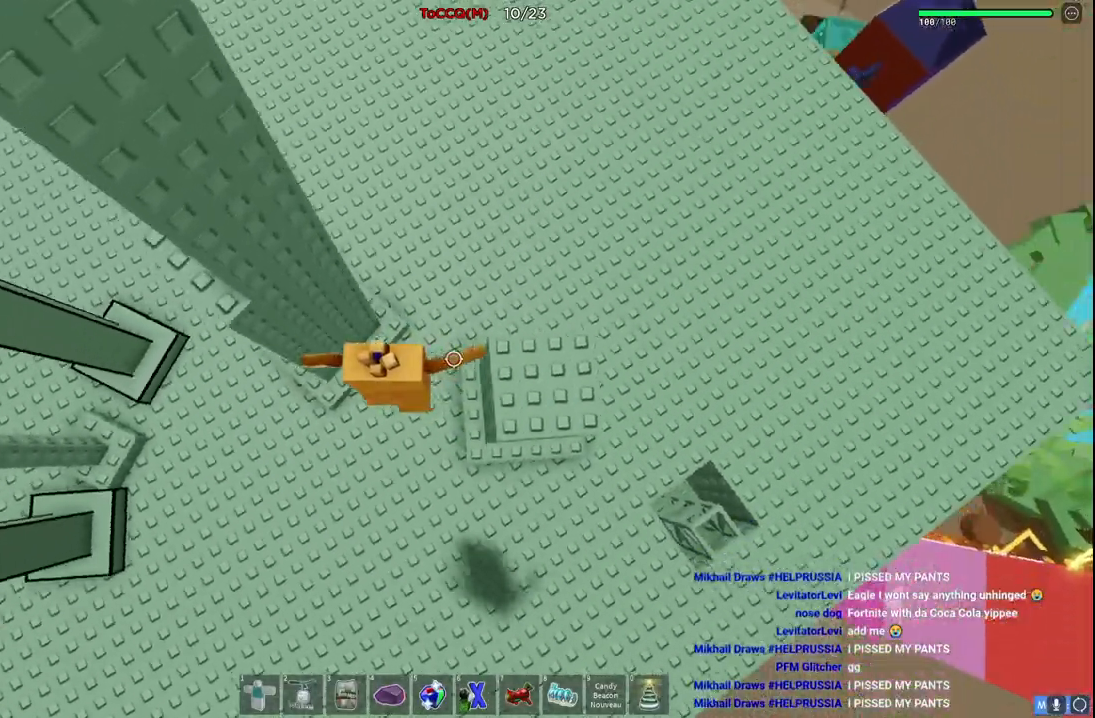
{"keys": [], "events": [[67, "space", "up"], [217, "w", "down"], [400, "w", "up"], [467, "a", "up"]]}
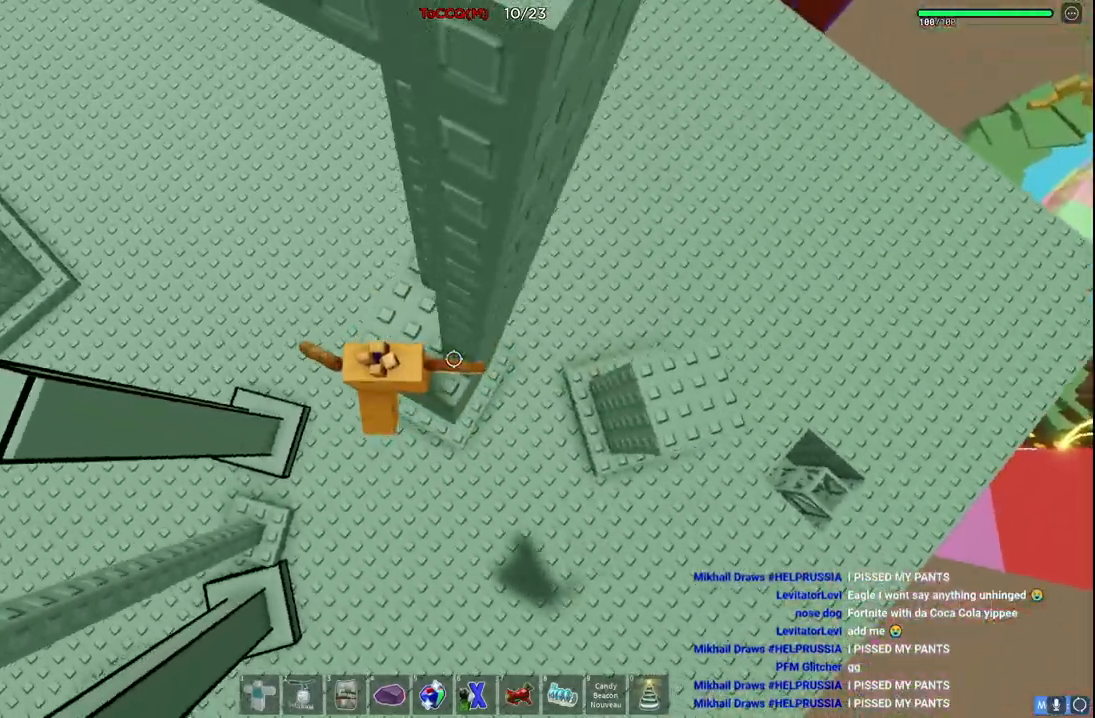
{"keys": [], "events": []}
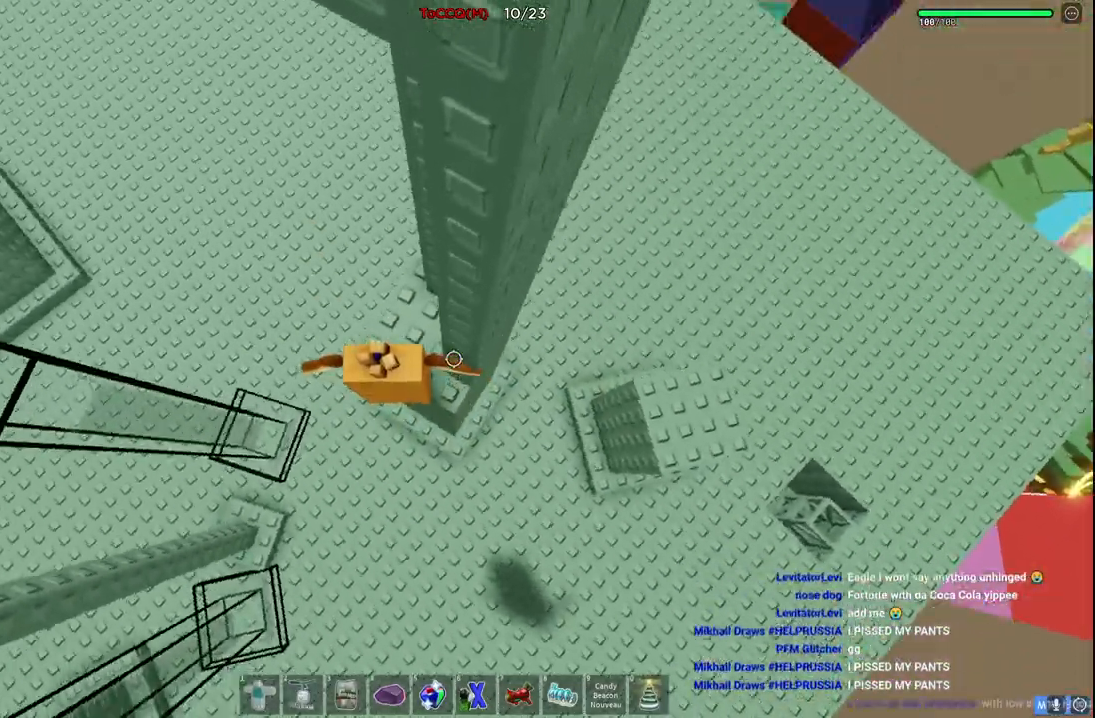
{"keys": ["a", "space"], "events": [[350, "a", "down"], [434, "space", "down"]]}
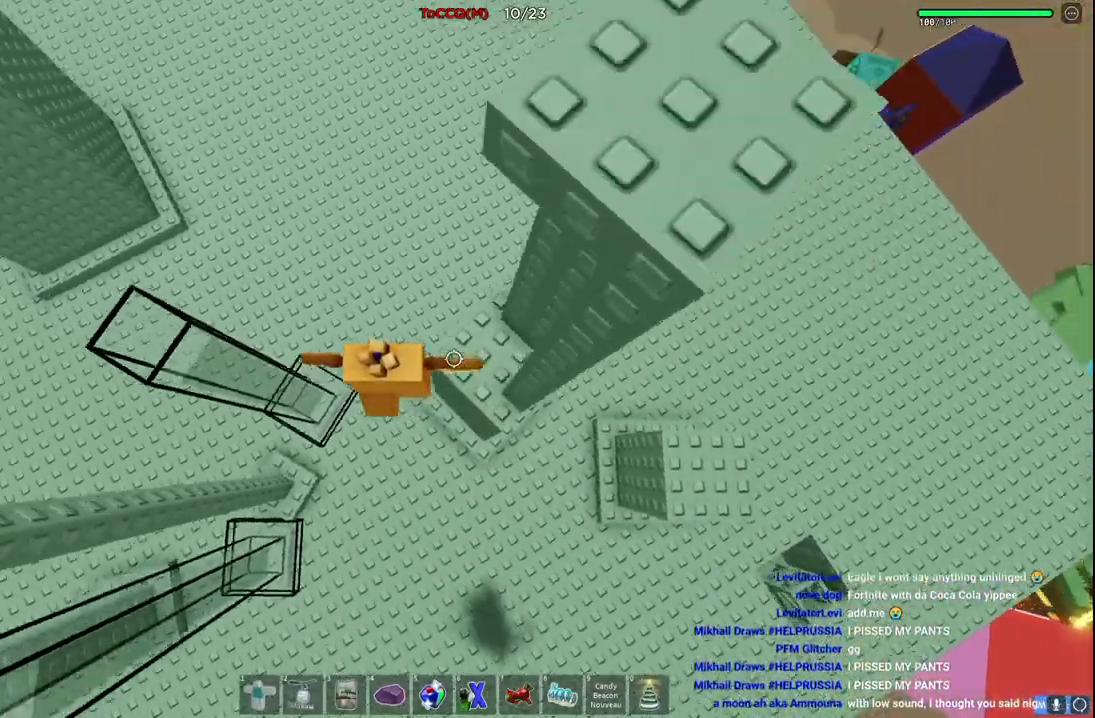
{"keys": ["a", "space"], "events": [[150, "space", "up"], [450, "space", "down"]]}
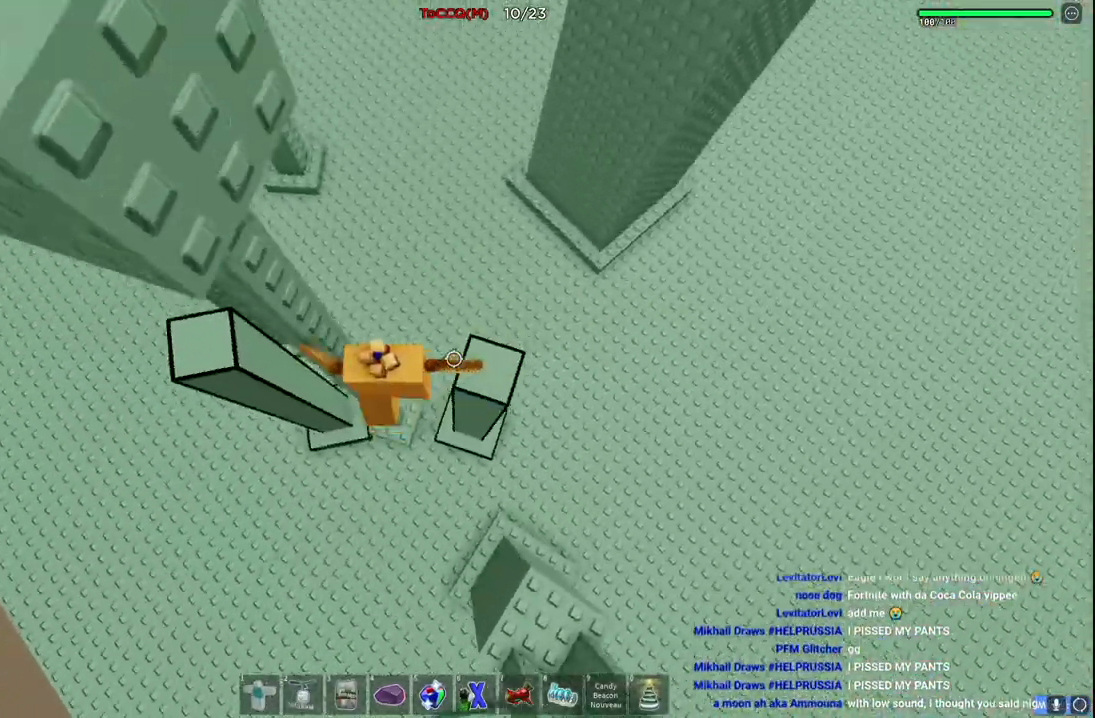
{"keys": ["a", "space", "w"], "events": [[150, "space", "up"], [417, "w", "down"], [484, "space", "down"]]}
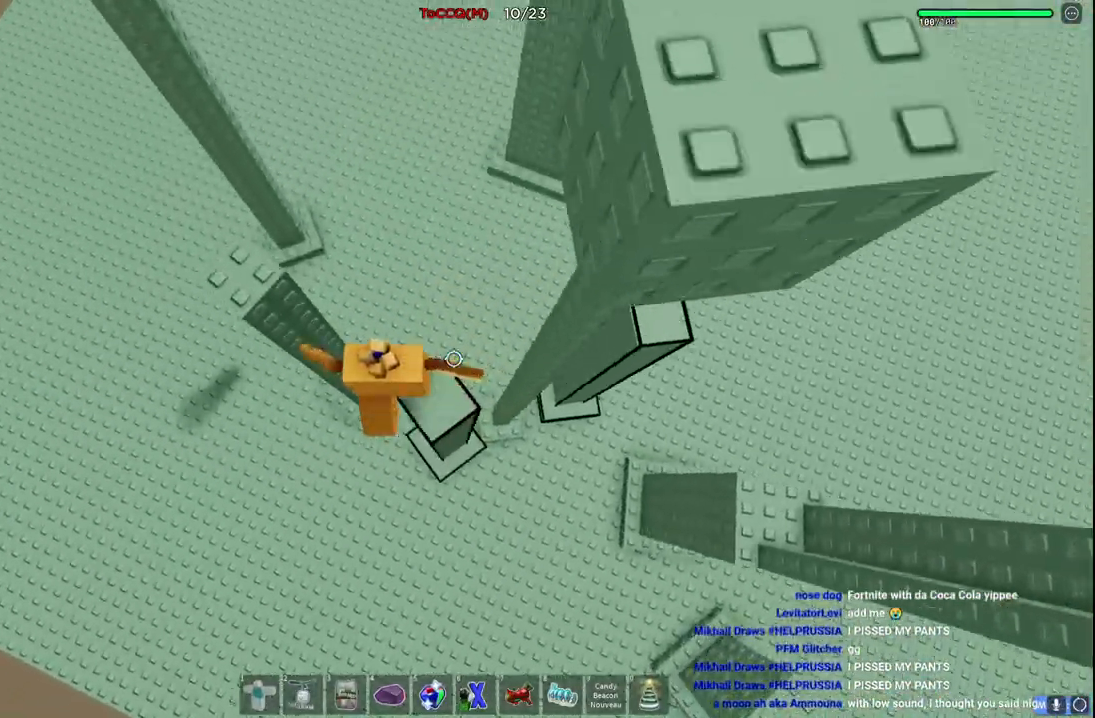
{"keys": [], "events": [[167, "space", "up"], [317, "a", "up"], [350, "w", "up"]]}
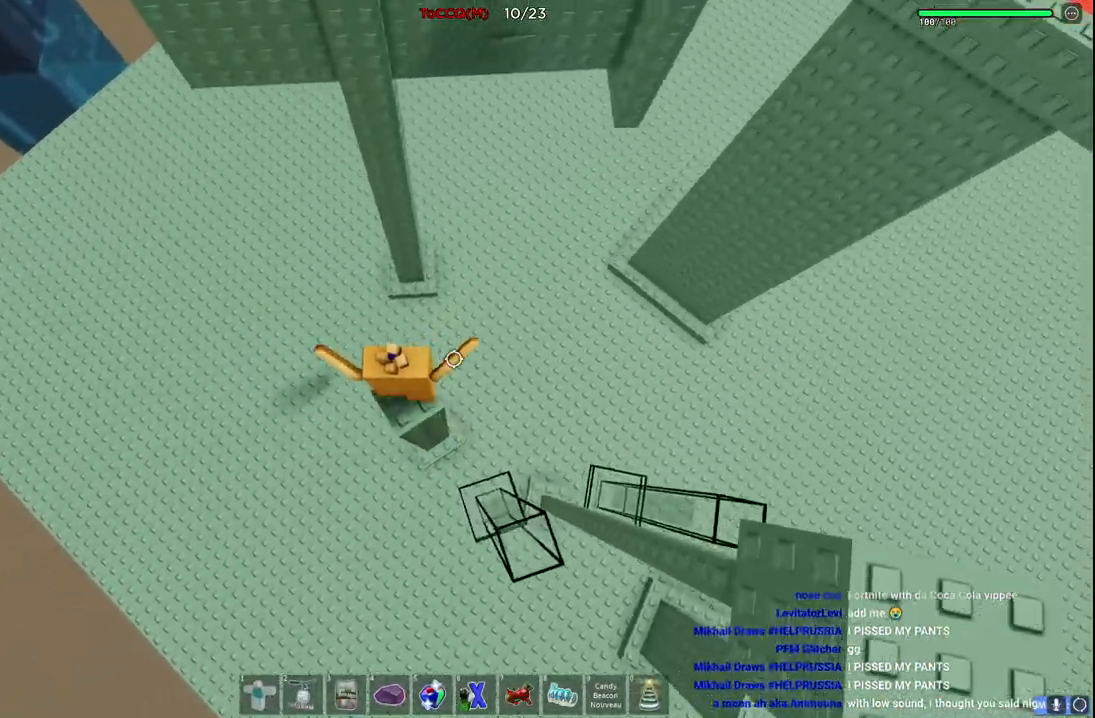
{"keys": ["w"], "events": [[417, "w", "down"]]}
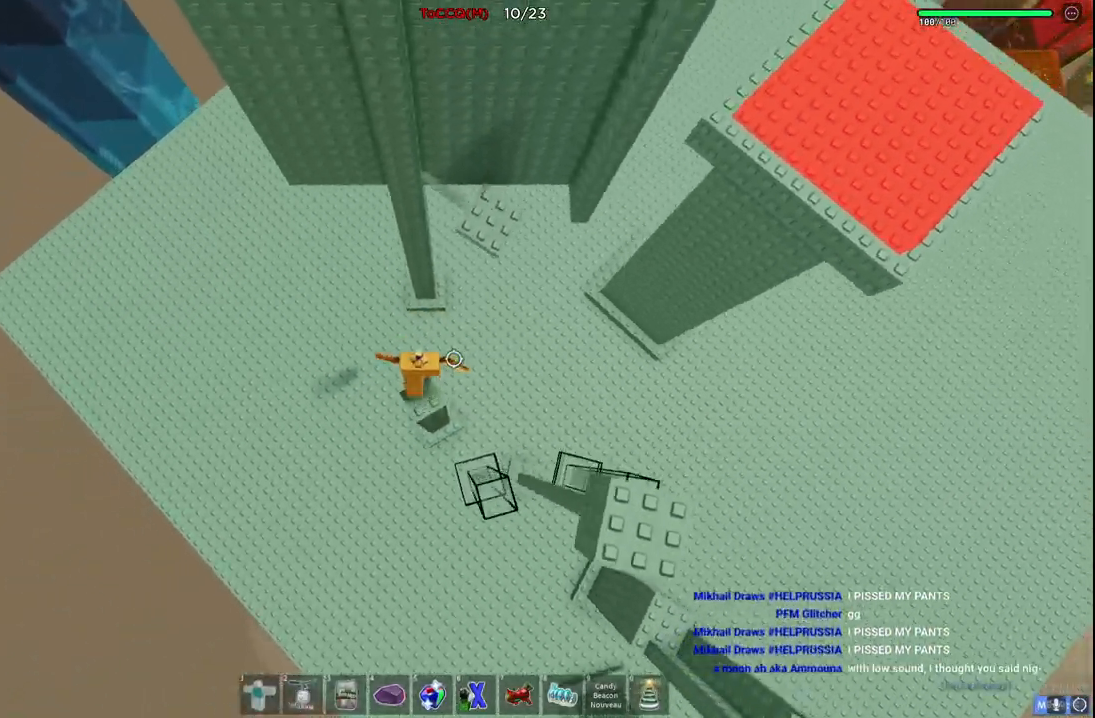
{"keys": [], "events": [[34, "space", "down"], [234, "space", "up"], [350, "w", "up"]]}
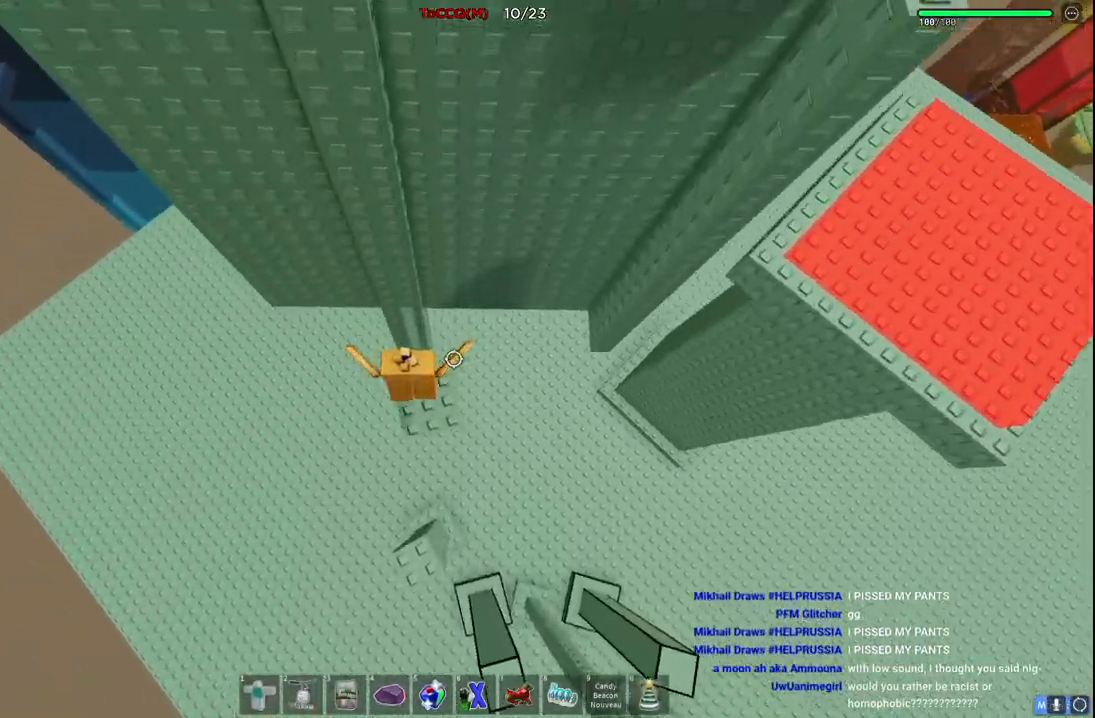
{"keys": [], "events": [[67, "s", "down"], [117, "s", "up"]]}
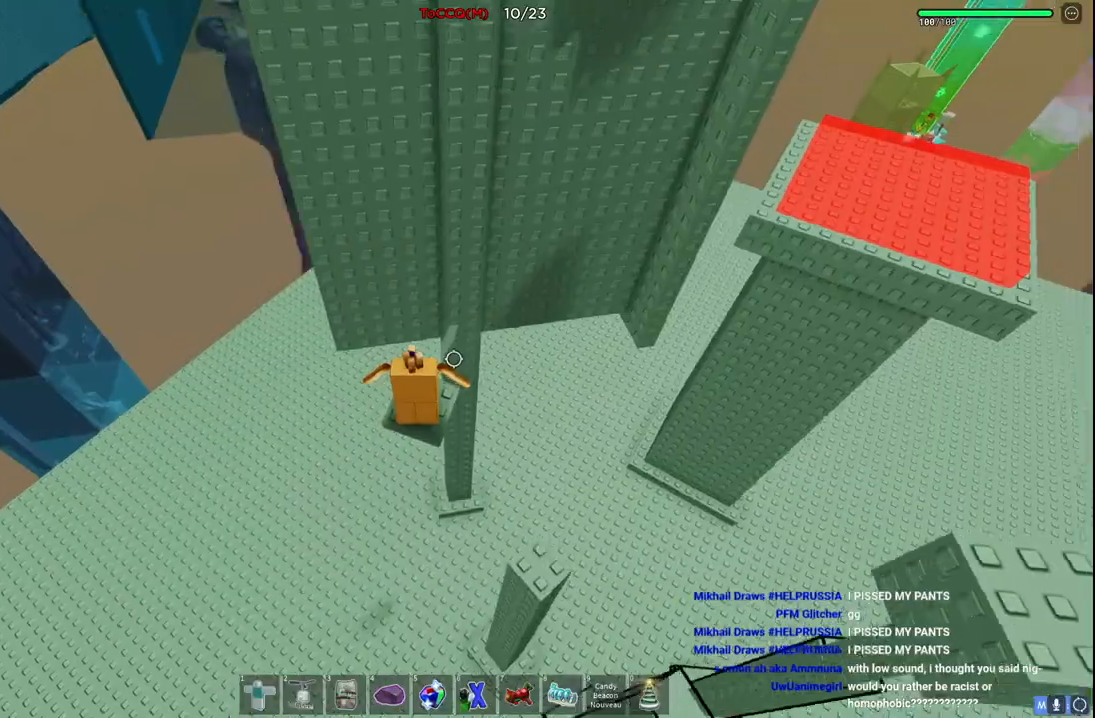
{"keys": ["a"], "events": [[467, "a", "down"]]}
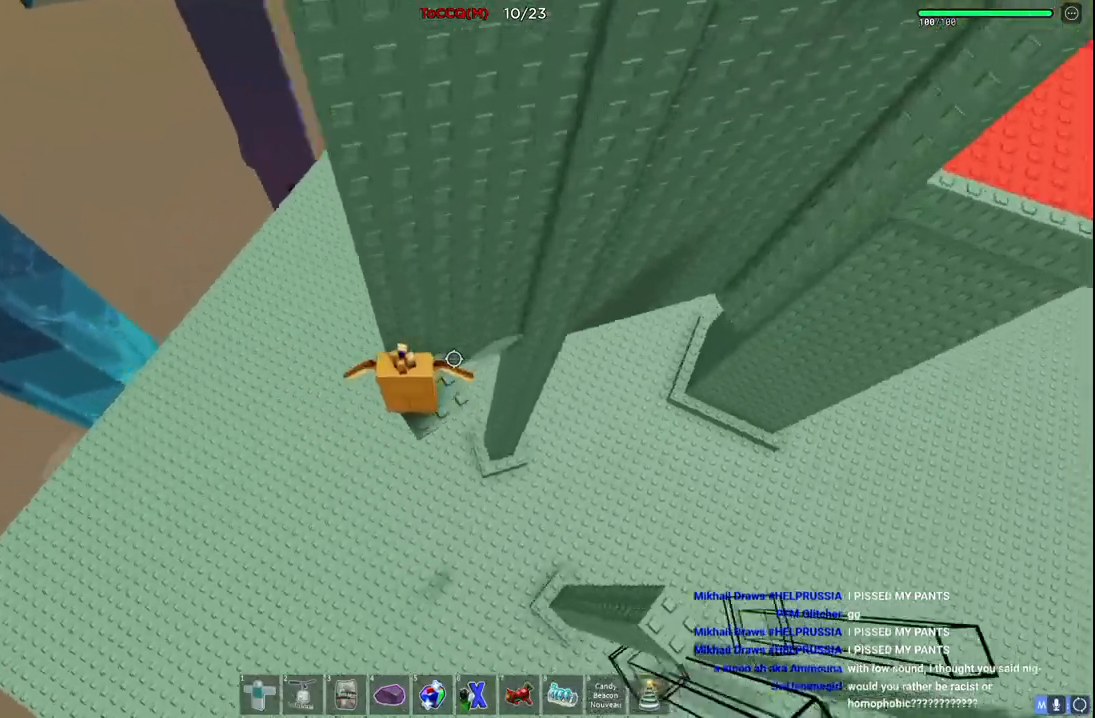
{"keys": ["a", "w"], "events": [[17, "space", "down"], [100, "w", "down"], [117, "a", "up"], [167, "space", "up"], [284, "a", "down"]]}
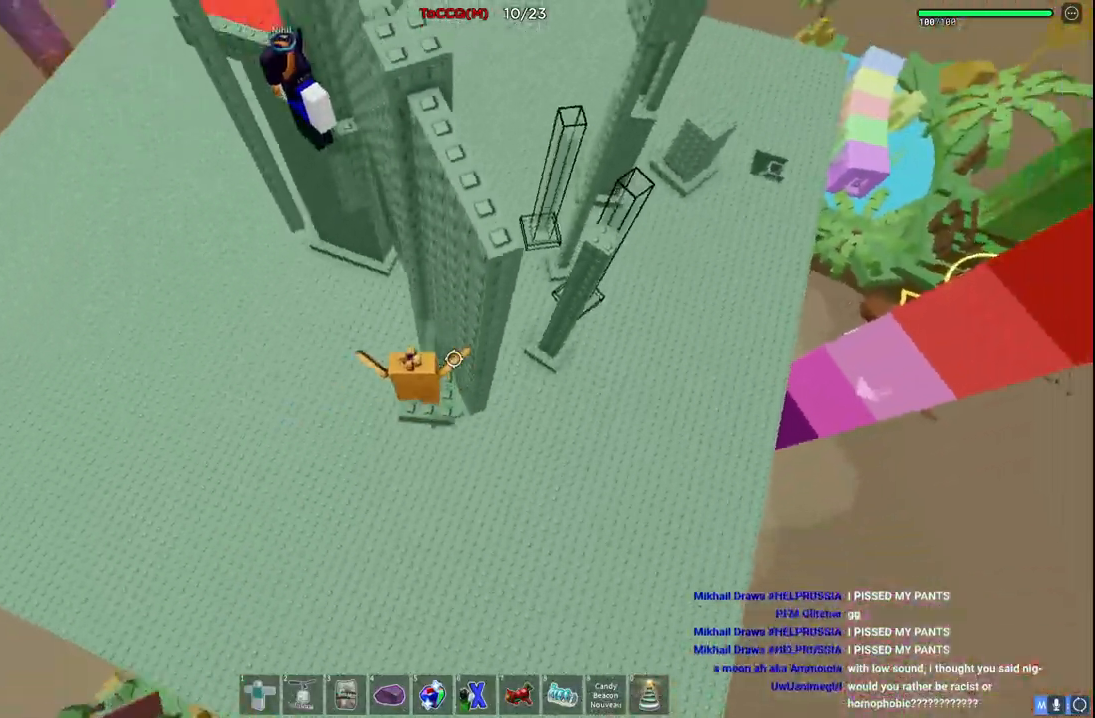
{"keys": [], "events": [[17, "a", "up"], [17, "w", "up"]]}
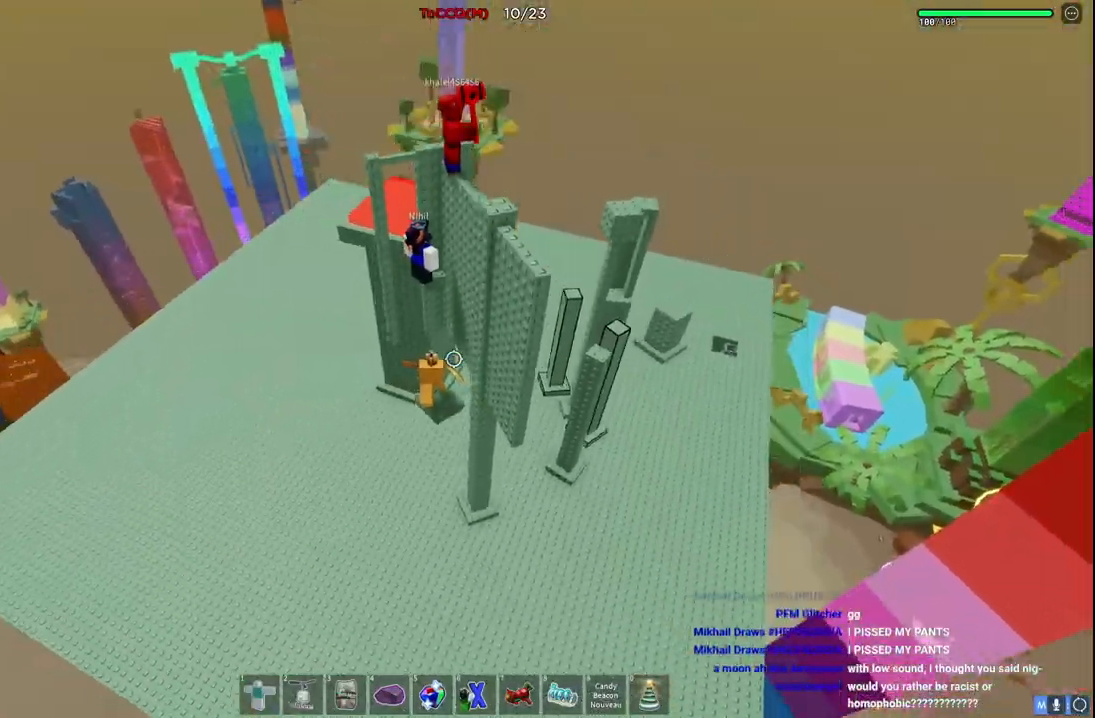
{"keys": [], "events": []}
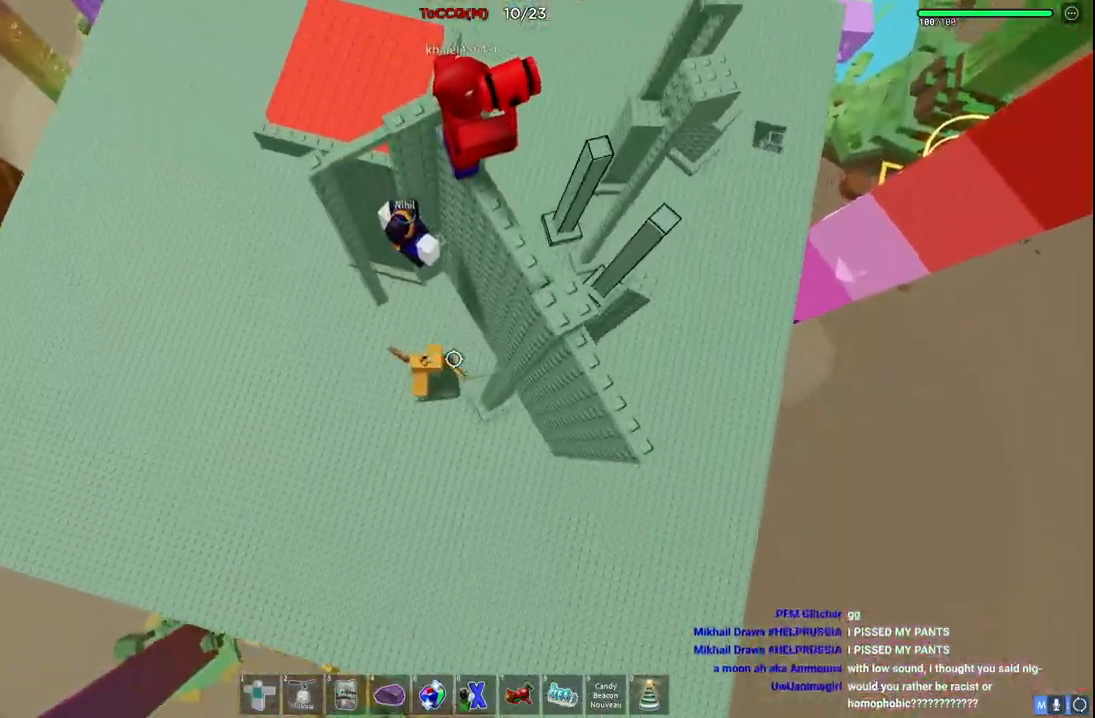
{"keys": ["w"], "events": [[17, "w", "down"], [50, "space", "down"], [234, "space", "up"], [234, "w", "up"], [350, "w", "down"]]}
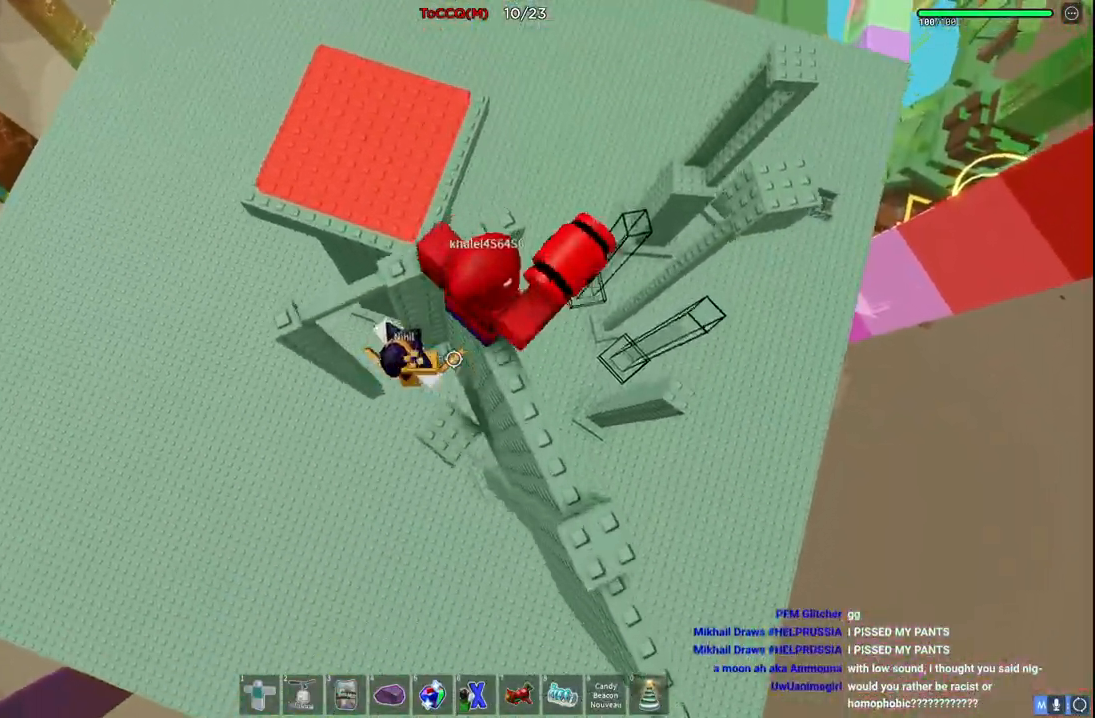
{"keys": ["a"], "events": [[150, "a", "down"], [150, "w", "up"], [234, "space", "down"], [500, "space", "up"]]}
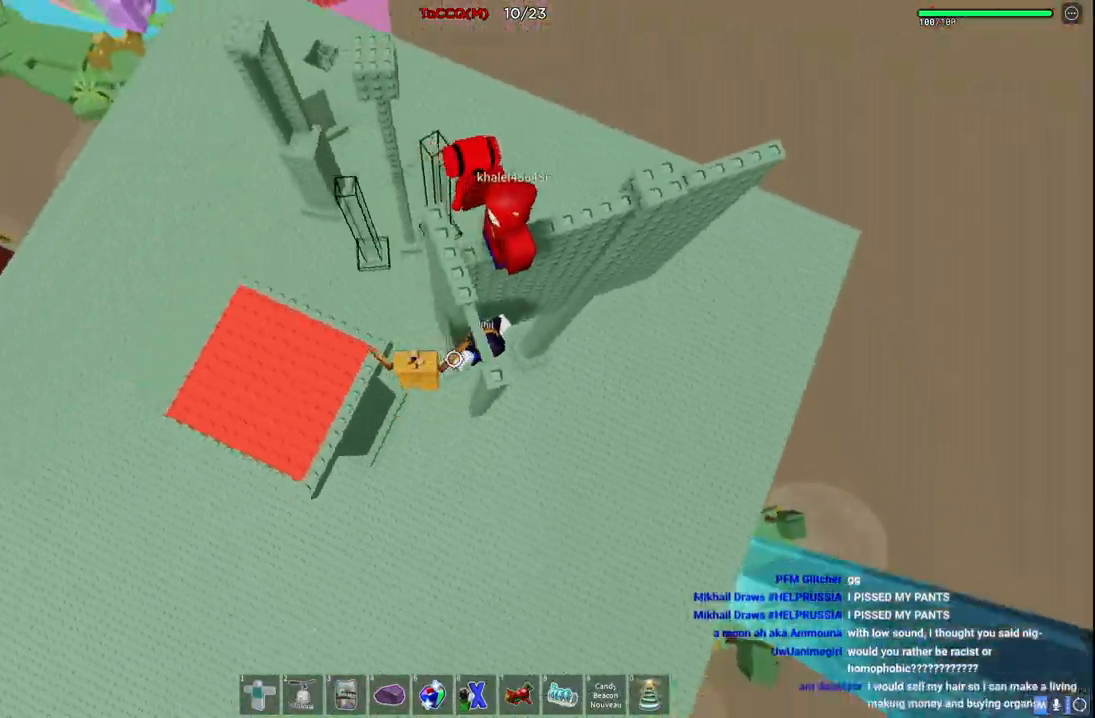
{"keys": [], "events": [[350, "a", "up"]]}
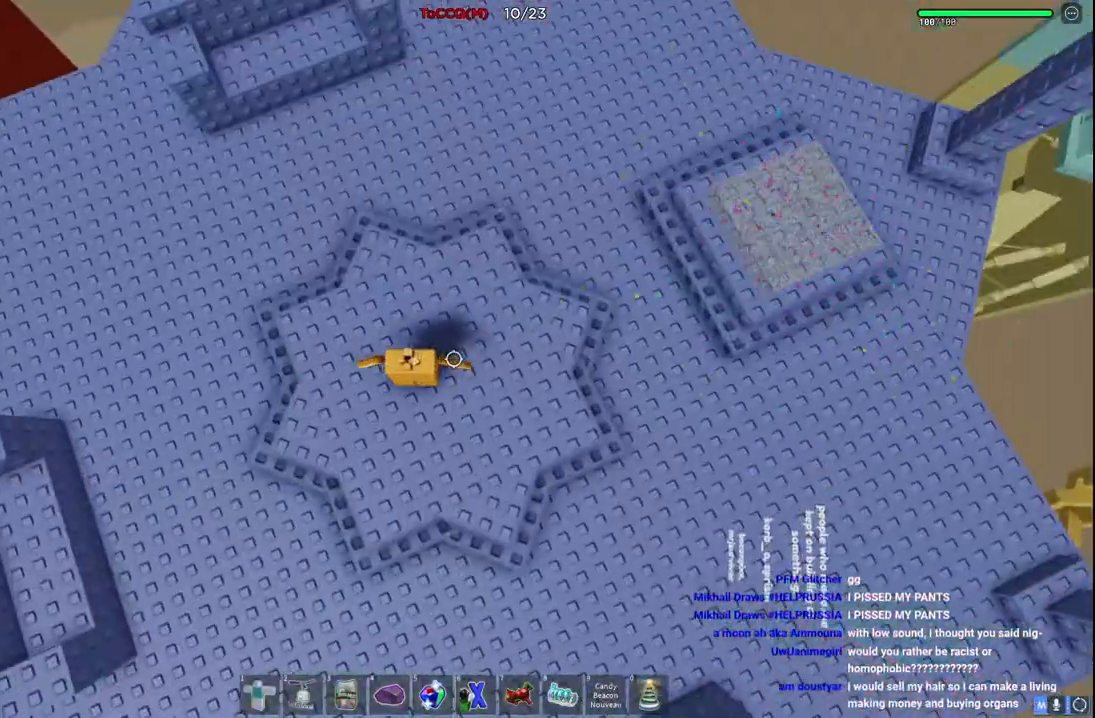
{"keys": ["d", "w"], "events": [[467, "w", "down"], [484, "d", "down"]]}
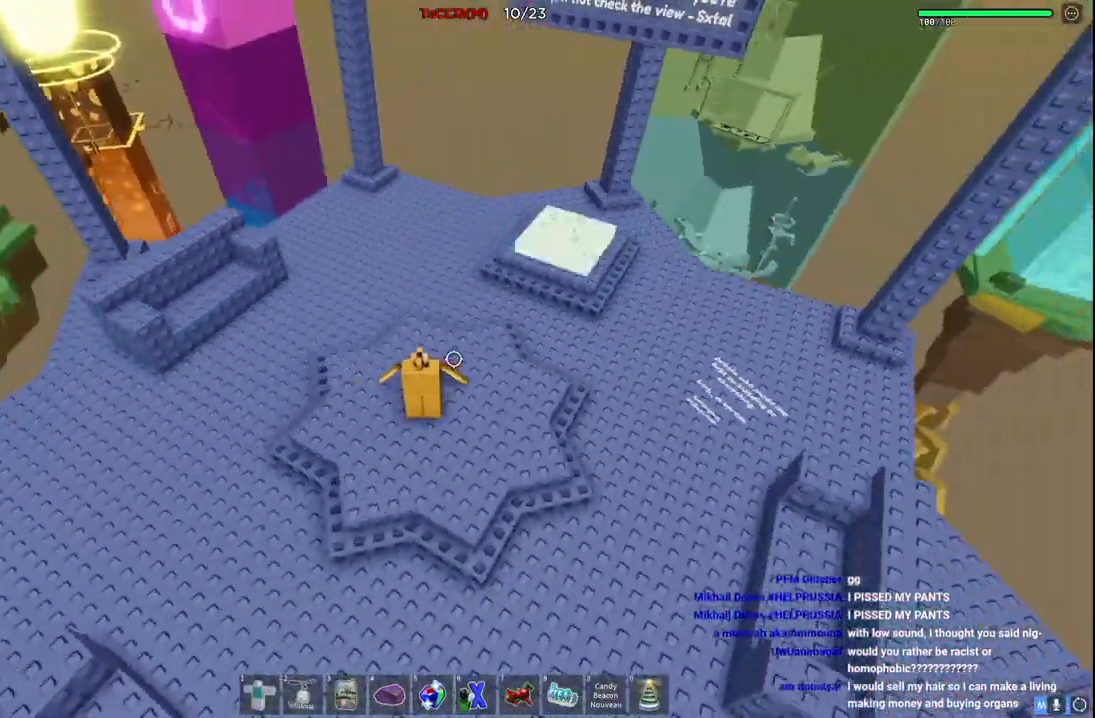
{"keys": ["w"], "events": [[217, "d", "up"]]}
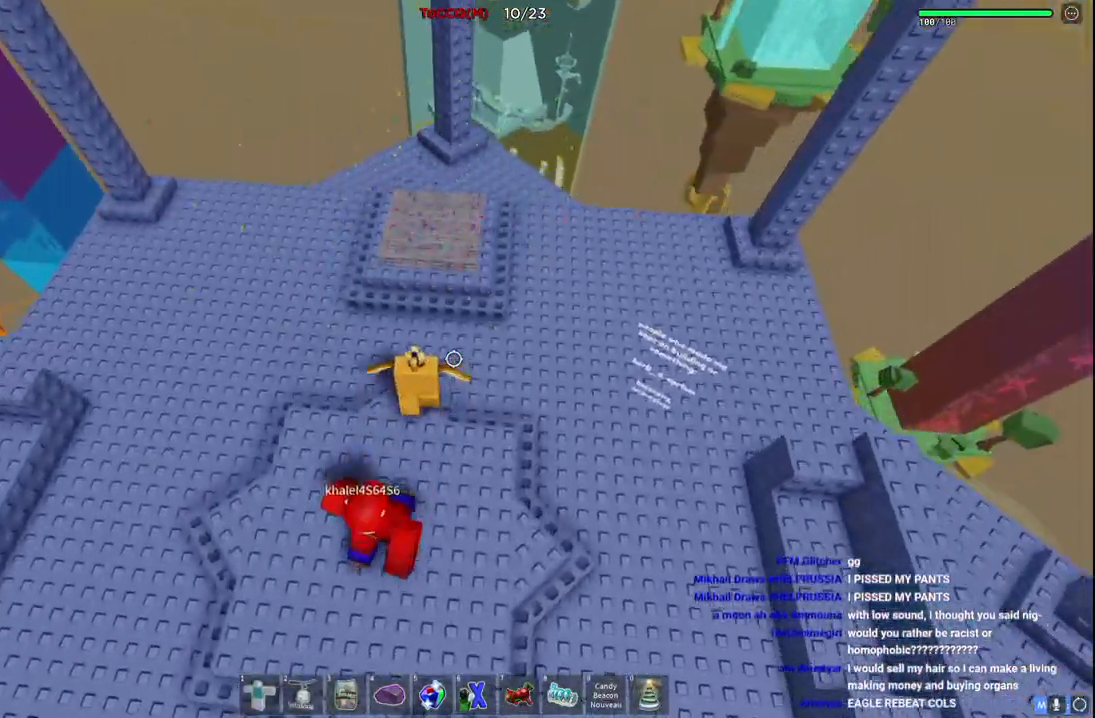
{"keys": ["d", "w"], "events": [[34, "a", "down"], [167, "w", "up"], [184, "space", "down"], [284, "a", "up"], [284, "s", "down"], [317, "d", "down"], [334, "s", "up"], [350, "space", "up"], [450, "w", "down"]]}
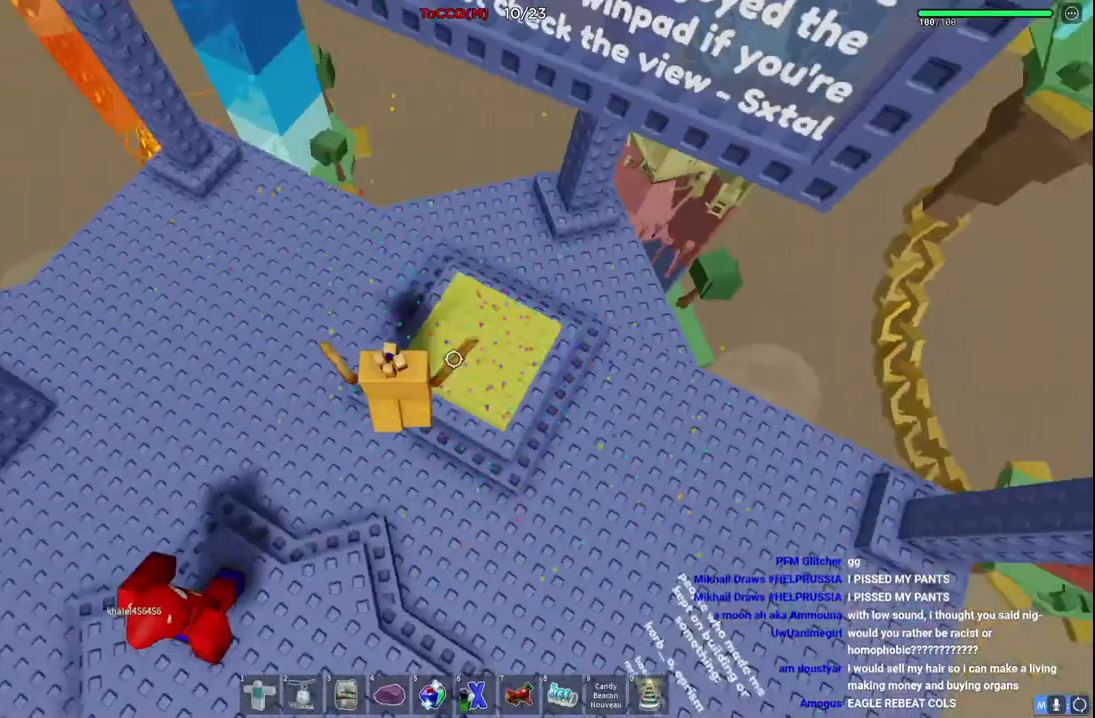
{"keys": ["shift"], "events": [[167, "d", "up"], [234, "w", "up"], [384, "shift", "down"]]}
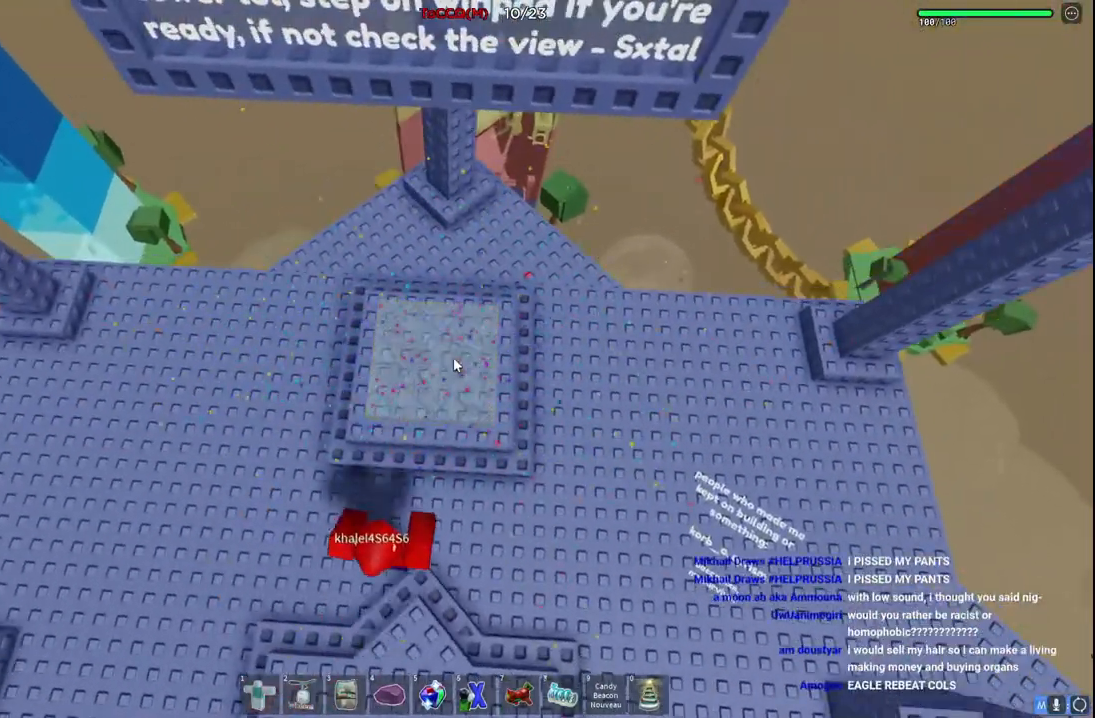
{"keys": [], "events": [[34, "shift", "up"]]}
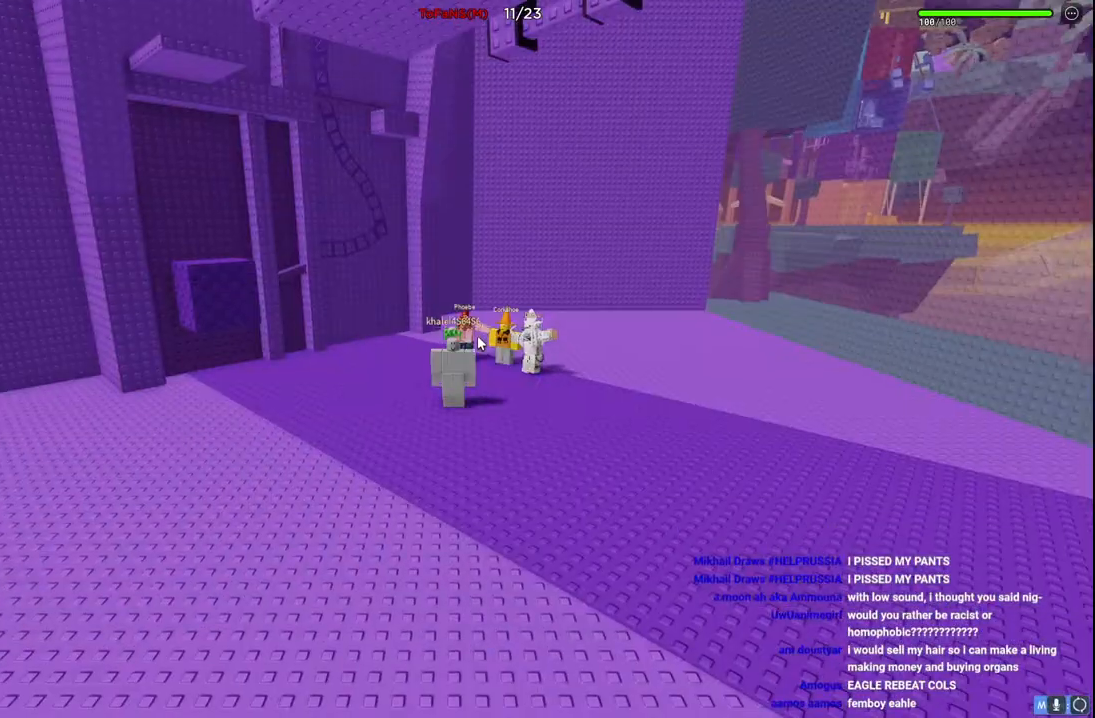
{"keys": [], "events": []}
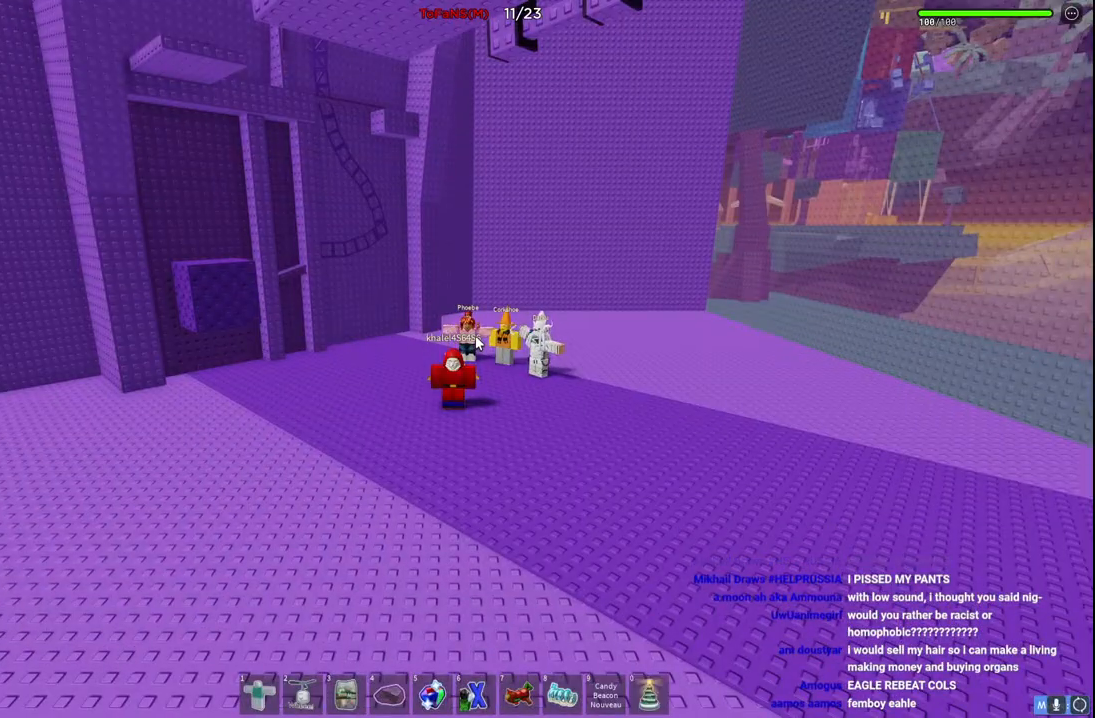
{"keys": [], "events": []}
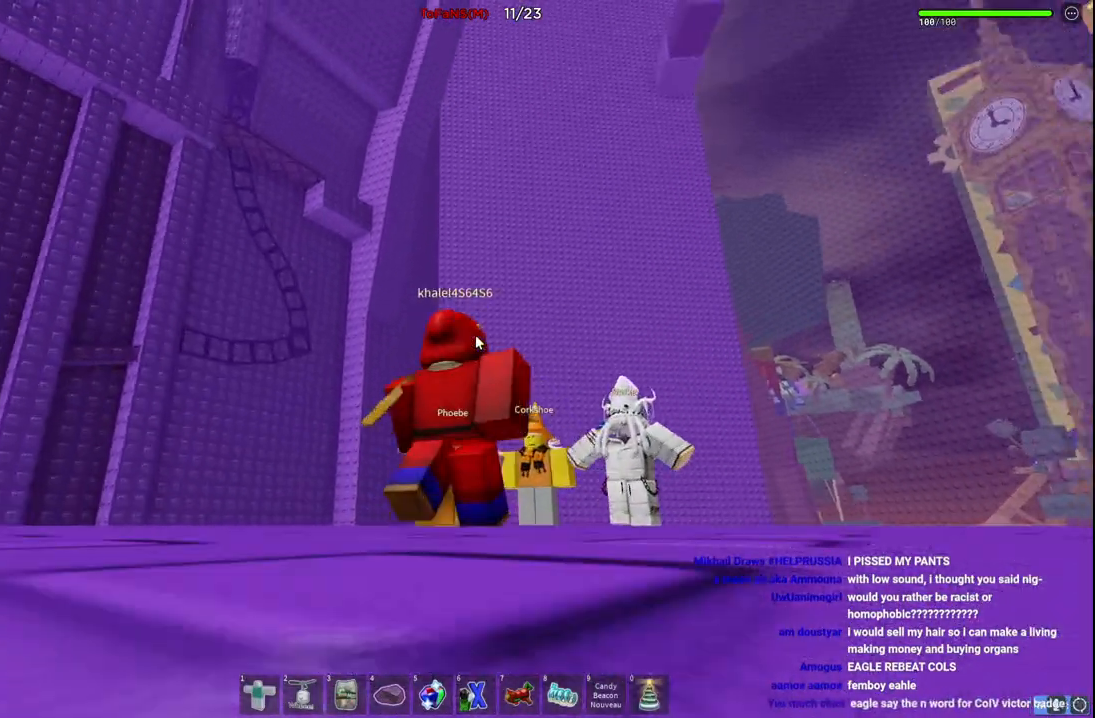
{"keys": ["shift"], "events": [[17, "shift", "down"], [184, "shift", "up"], [267, "s", "down"], [467, "s", "up"], [484, "shift", "down"]]}
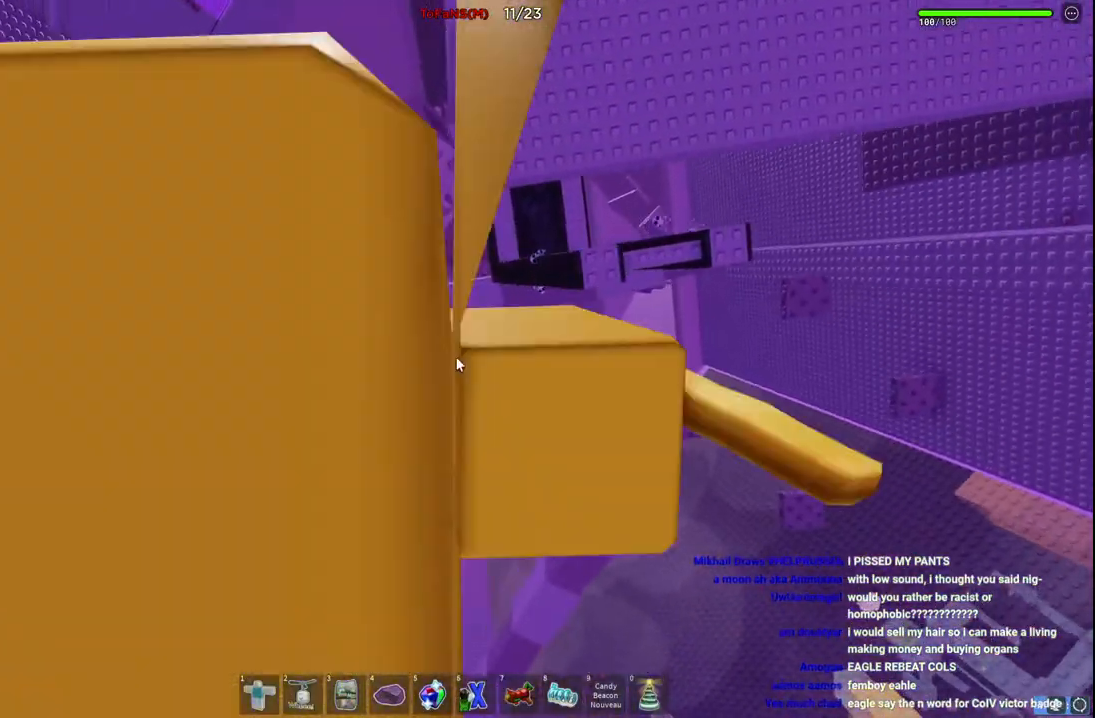
{"keys": []}